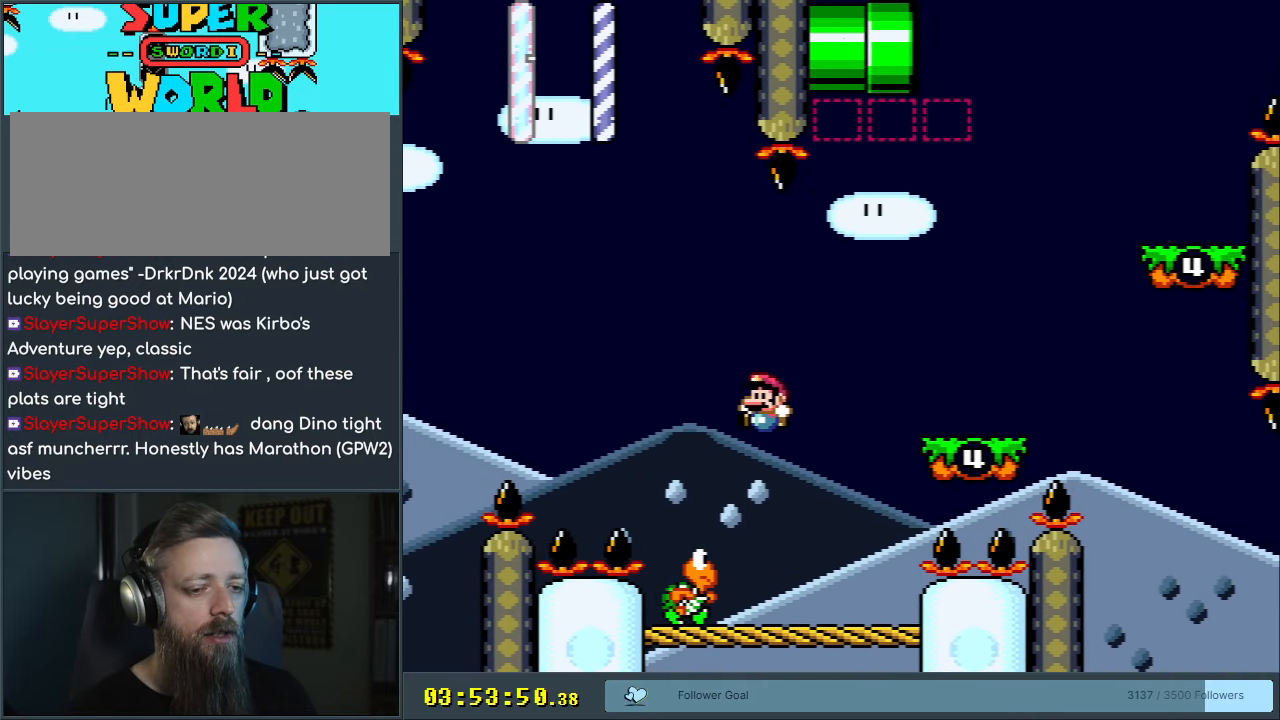
Gameplay with a controller (Nintendo layout); each line is a JSON object with the inputs held at the frame after it. "events" lists button and stick changes between this image and that frame as [ms after this image, input, new state], when the widget could be followed in between. Not read: L3 R3.
{"buttons": ["Y"], "events": [[267, "DPAD_RIGHT", "down"], [417, "DPAD_RIGHT", "up"]]}
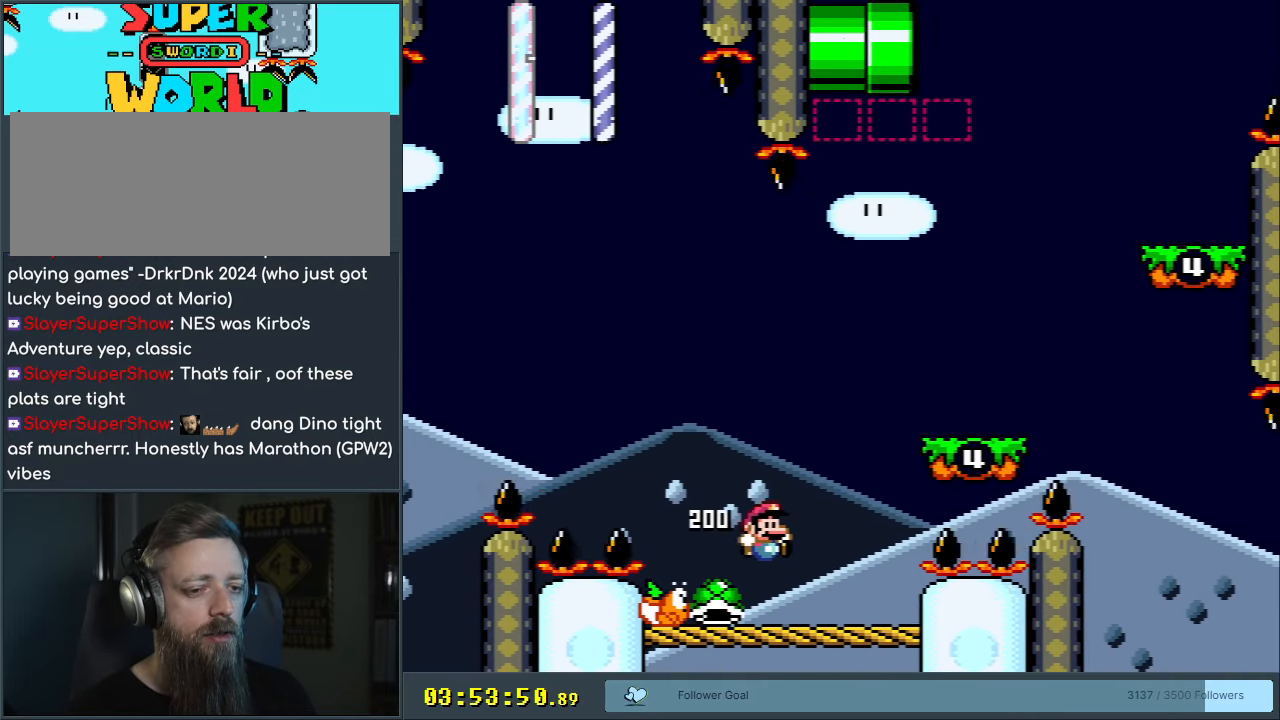
{"buttons": ["Y"], "events": [[33, "DPAD_LEFT", "down"], [167, "DPAD_LEFT", "up"]]}
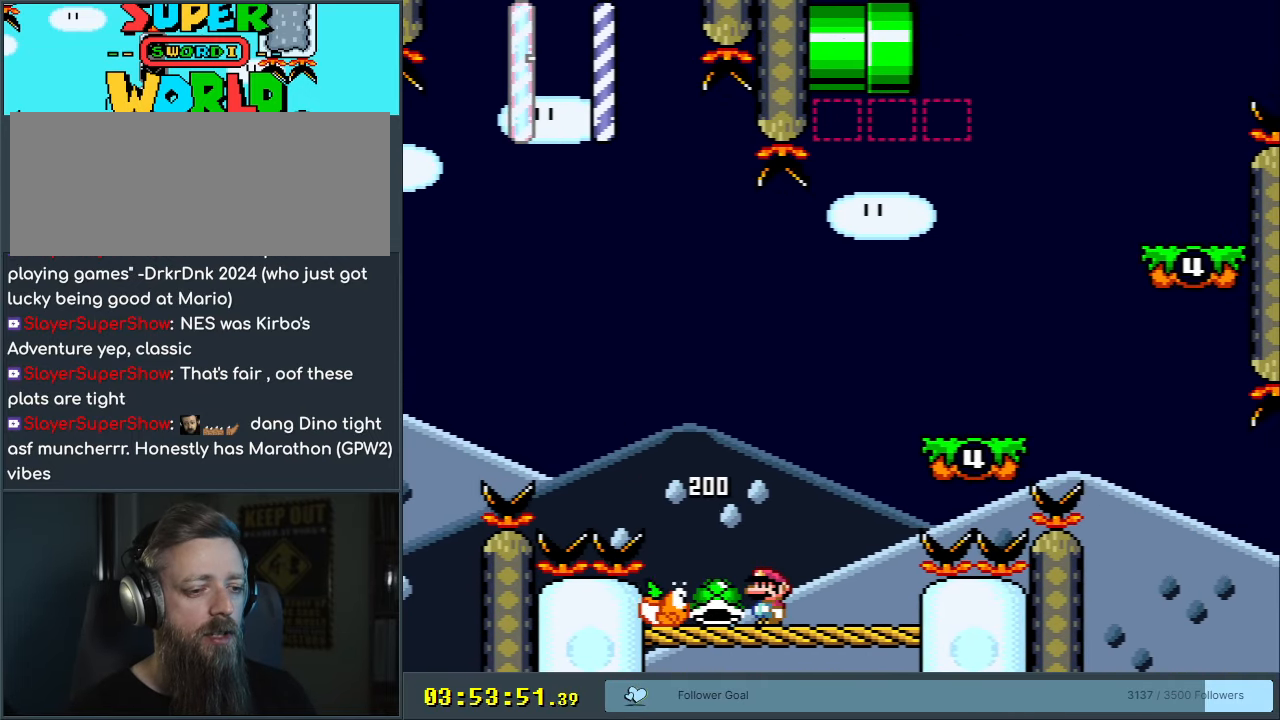
{"buttons": ["Y"], "events": [[167, "B", "down"], [233, "DPAD_LEFT", "down"], [317, "B", "up"], [450, "DPAD_LEFT", "up"]]}
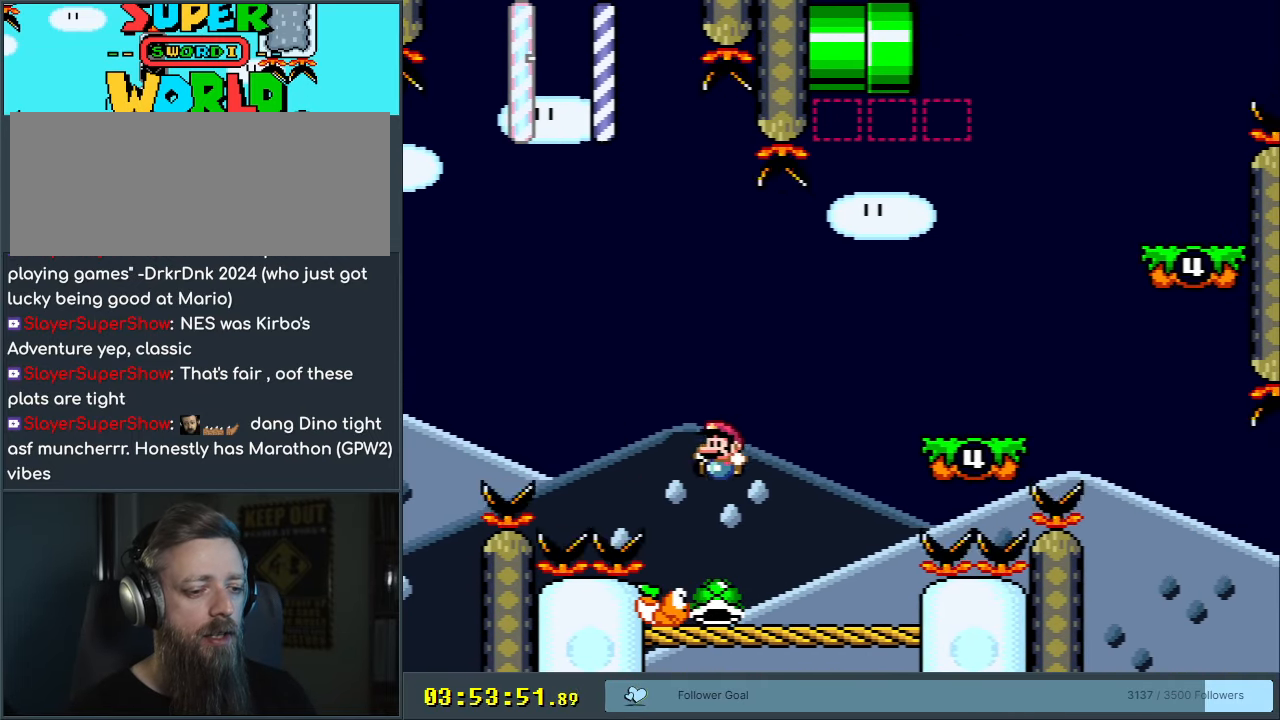
{"buttons": ["Y"], "events": [[150, "DPAD_RIGHT", "down"], [283, "DPAD_RIGHT", "up"]]}
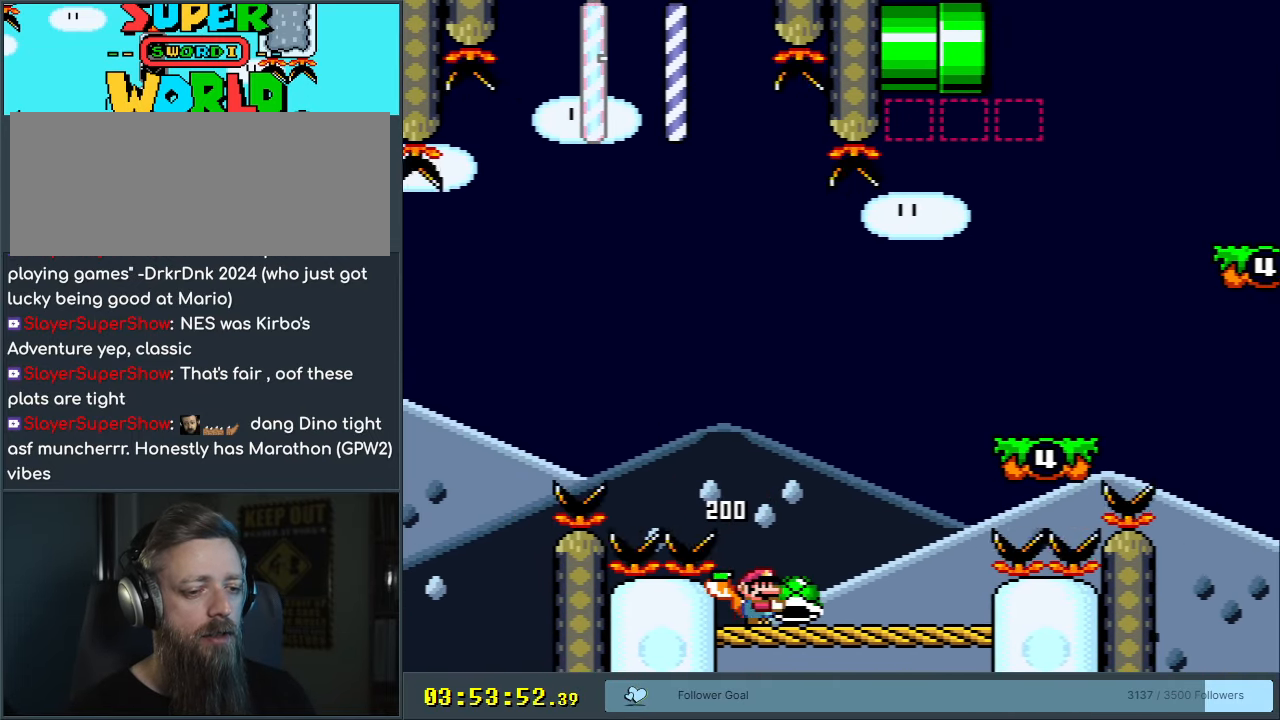
{"buttons": ["Y"], "events": [[33, "DPAD_RIGHT", "down"], [83, "DPAD_RIGHT", "up"]]}
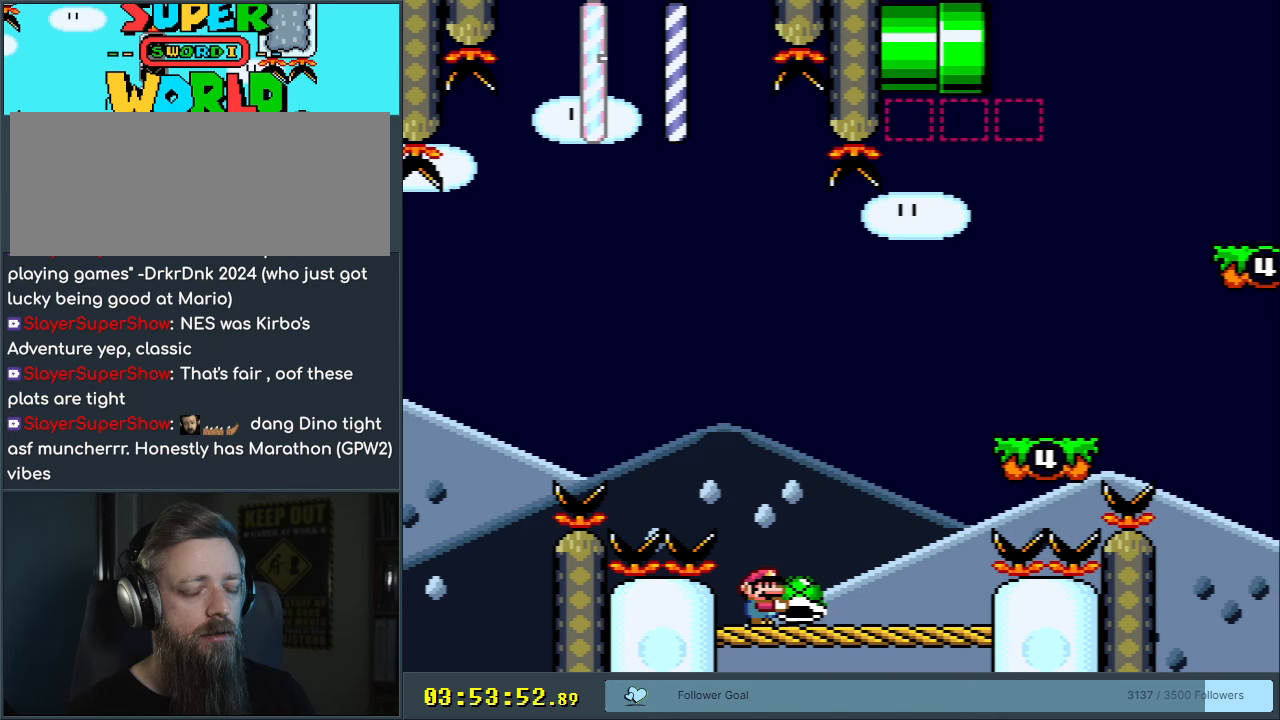
{"buttons": ["Y"], "events": []}
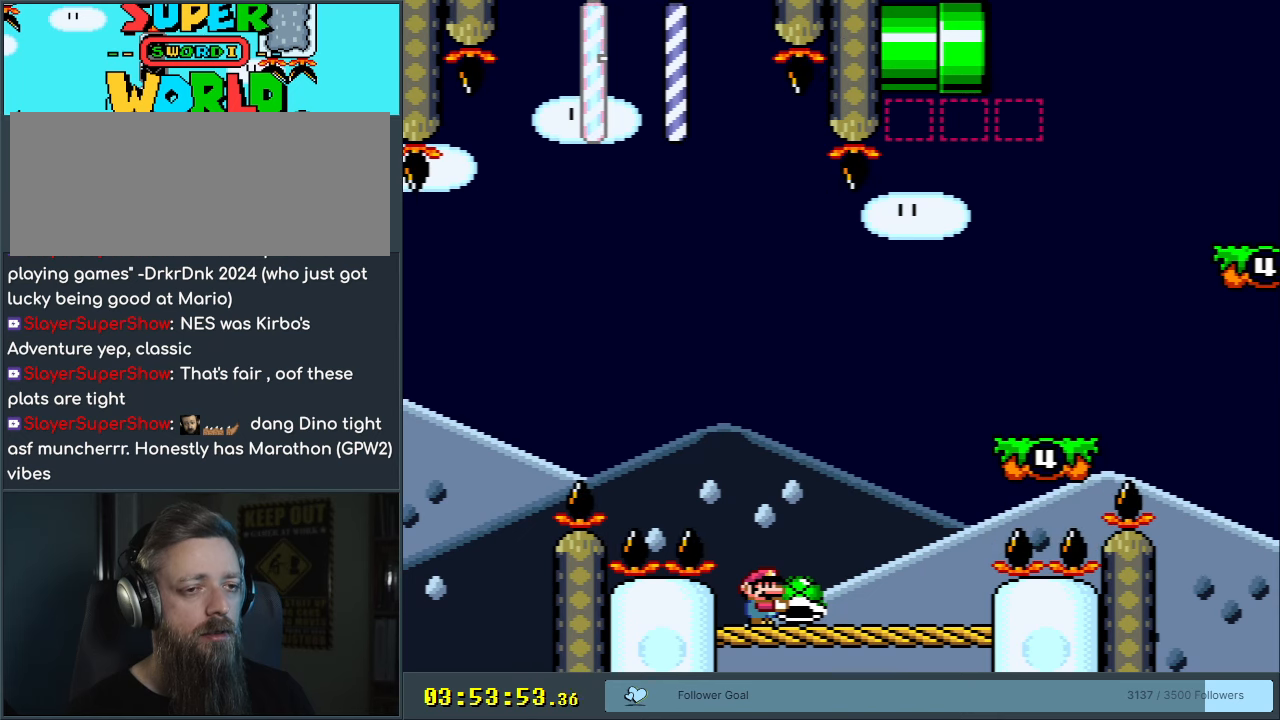
{"buttons": ["B", "Y", "DPAD_UP"], "events": [[67, "DPAD_RIGHT", "down"], [250, "B", "down"], [317, "DPAD_UP", "down"], [450, "DPAD_RIGHT", "up"]]}
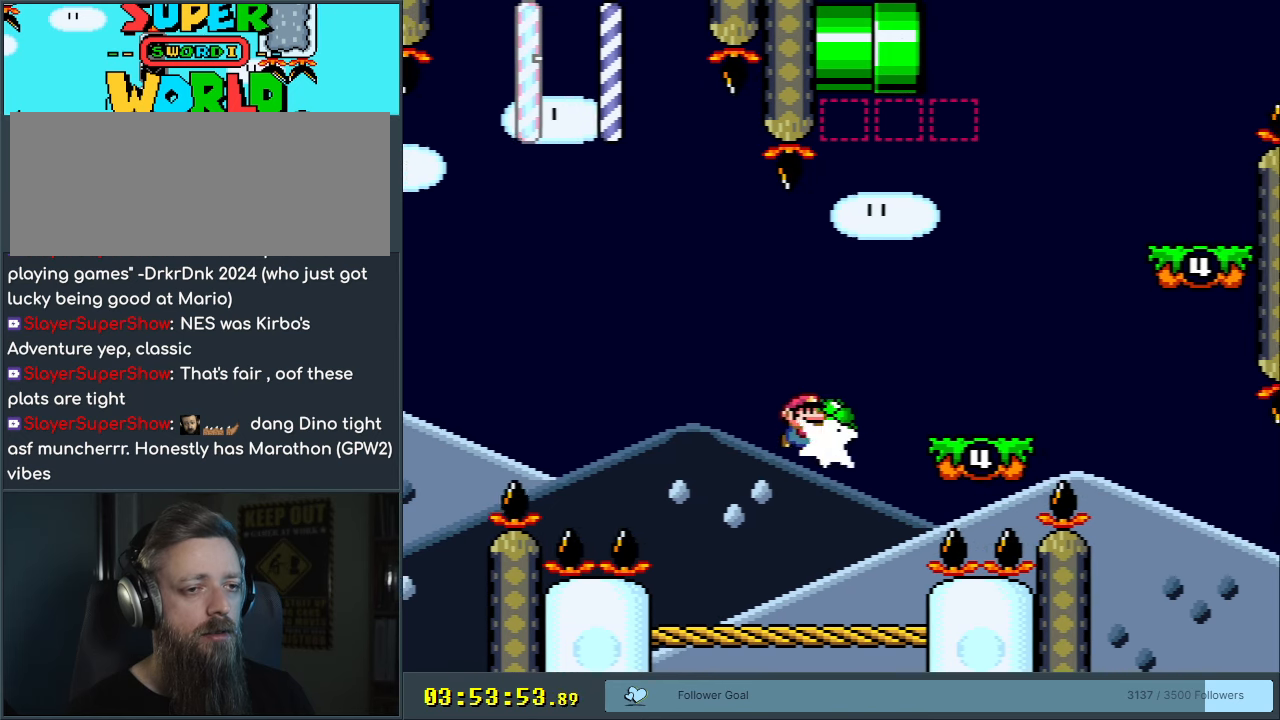
{"buttons": ["Y"], "events": [[17, "Y", "up"], [67, "DPAD_LEFT", "down"], [67, "DPAD_UP", "up"], [150, "Y", "down"], [267, "DPAD_LEFT", "up"], [367, "B", "up"]]}
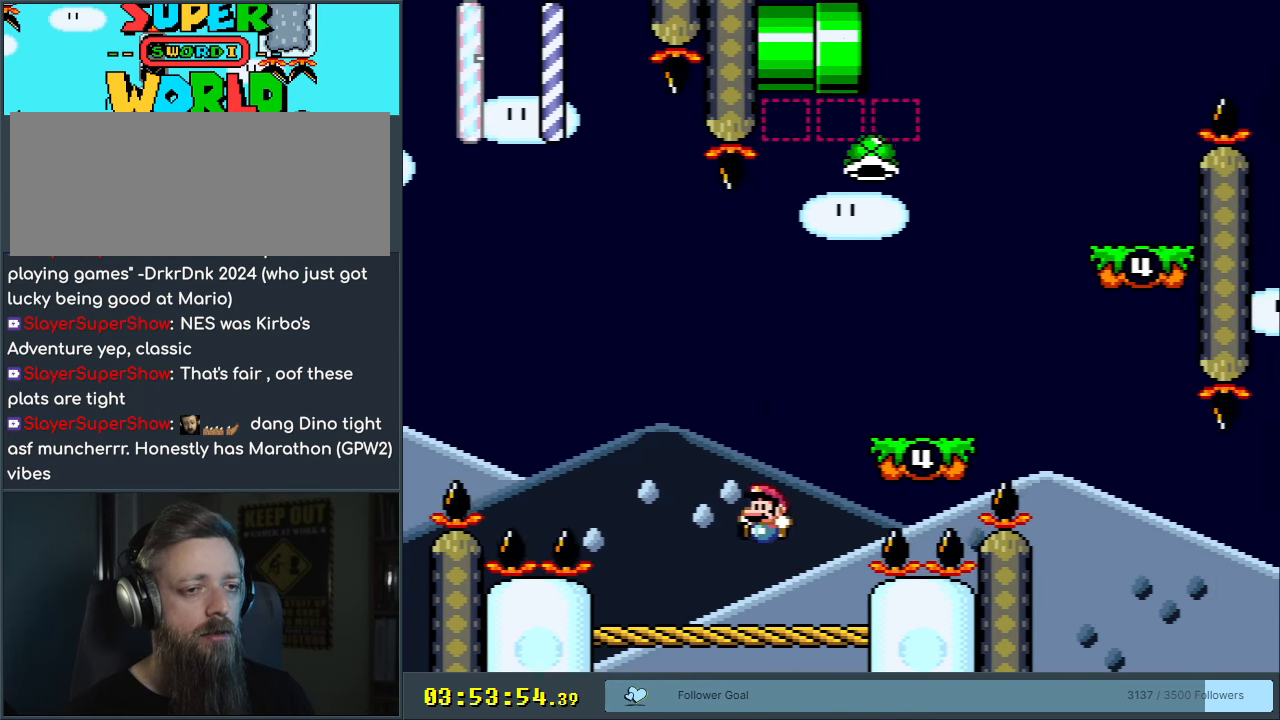
{"buttons": ["B", "Y", "DPAD_LEFT"], "events": [[50, "DPAD_RIGHT", "down"], [217, "B", "down"], [383, "DPAD_RIGHT", "up"], [500, "DPAD_LEFT", "down"]]}
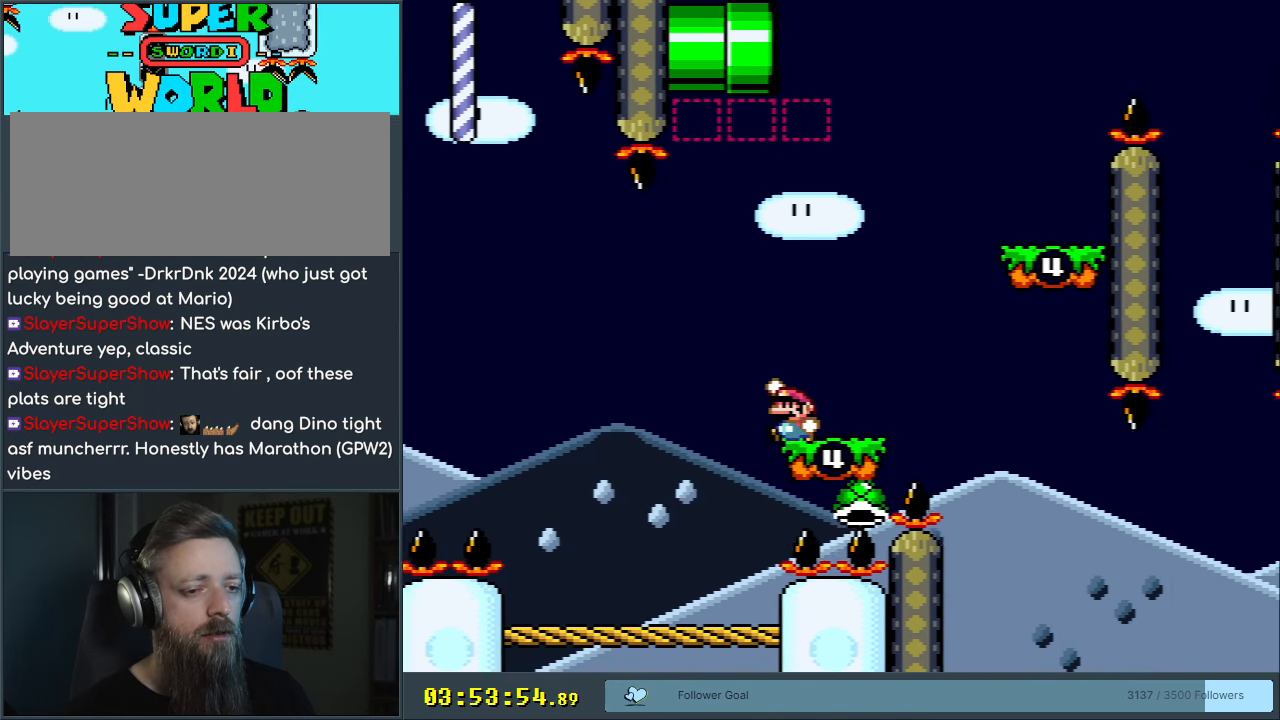
{"buttons": ["B", "Y", "DPAD_RIGHT"], "events": [[150, "DPAD_LEFT", "up"], [300, "DPAD_RIGHT", "down"], [317, "B", "up"], [483, "B", "down"]]}
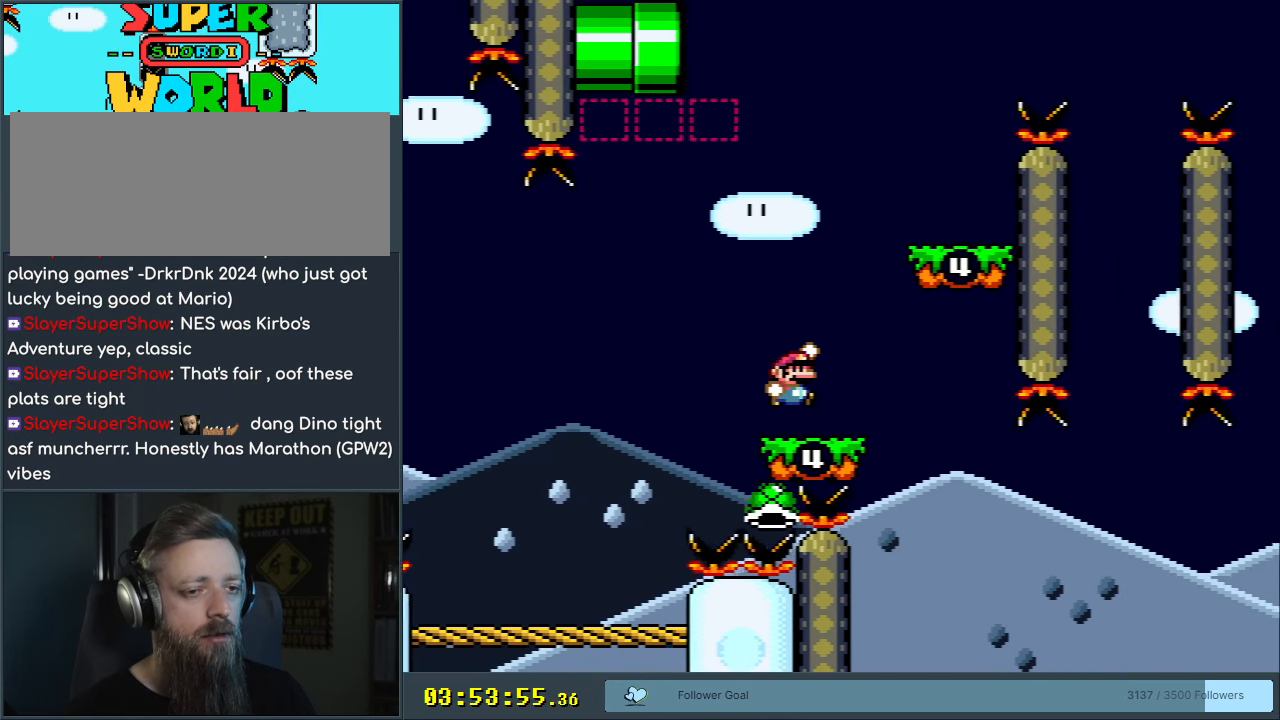
{"buttons": ["B", "Y", "DPAD_LEFT"], "events": [[117, "DPAD_RIGHT", "up"], [400, "DPAD_LEFT", "down"]]}
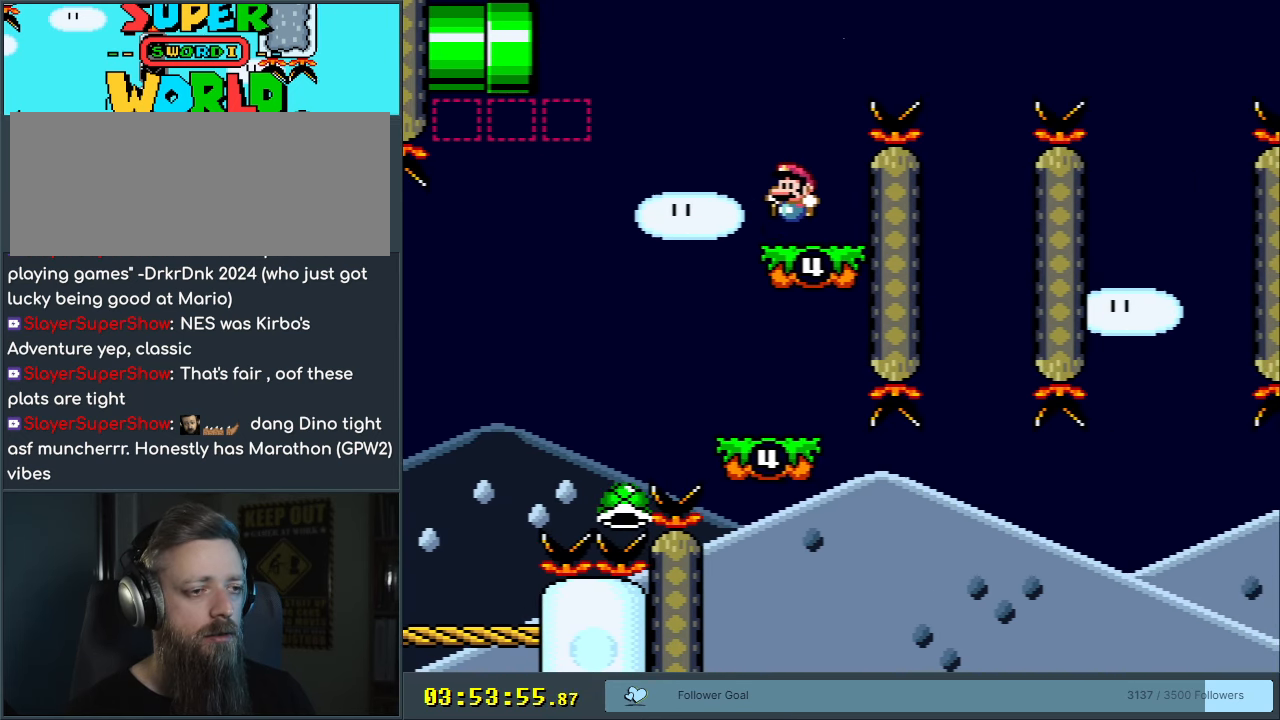
{"buttons": ["B", "Y", "DPAD_LEFT"], "events": [[17, "B", "up"], [200, "B", "down"]]}
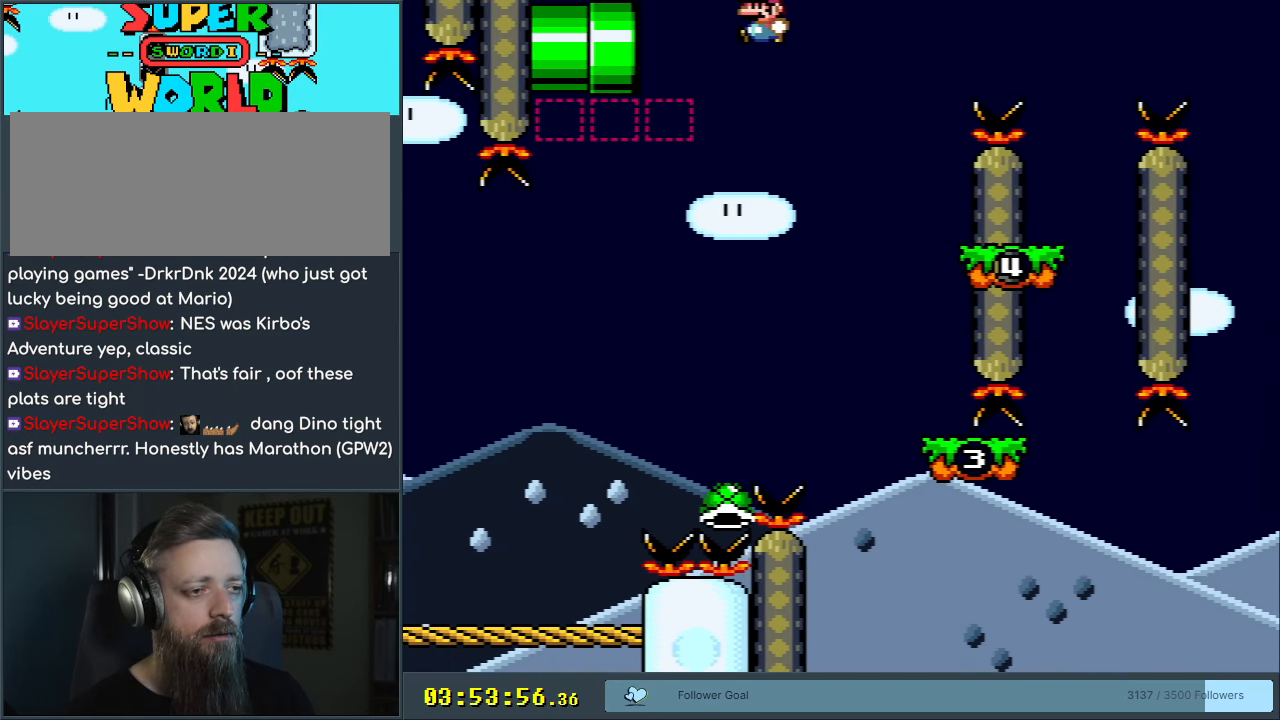
{"buttons": ["B", "Y", "DPAD_LEFT"], "events": []}
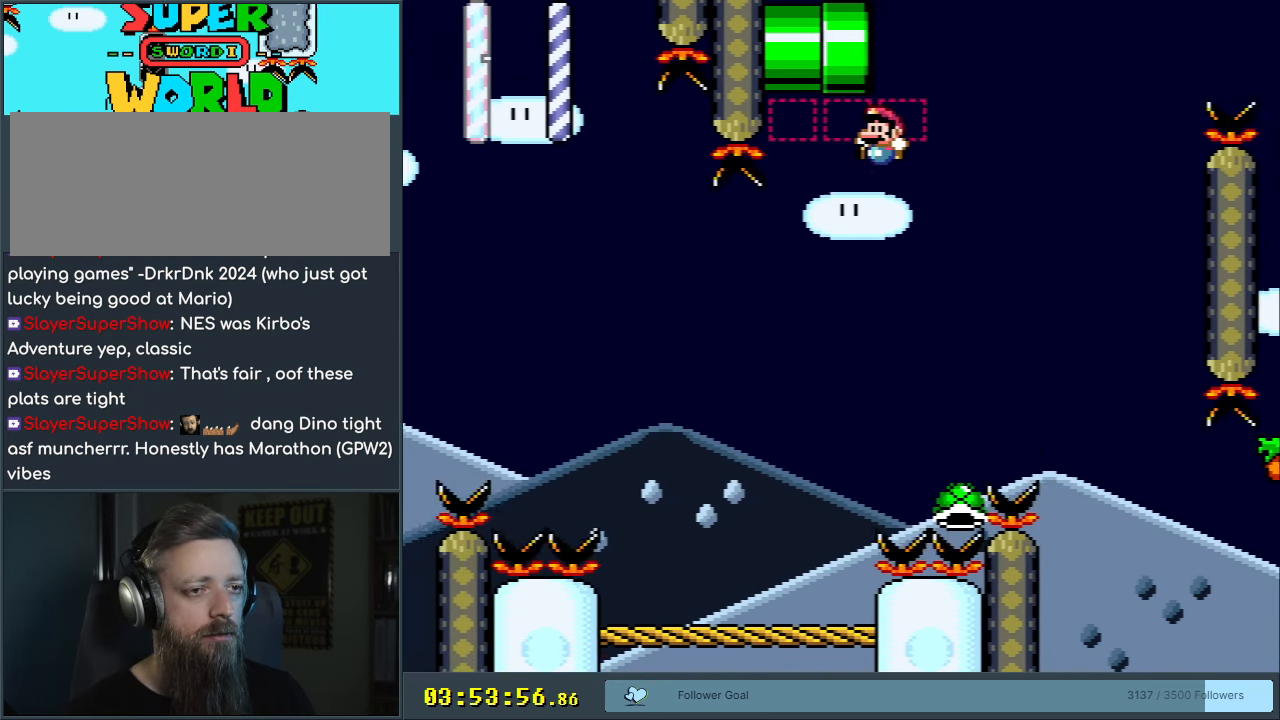
{"buttons": ["Y"], "events": [[267, "DPAD_LEFT", "up"], [367, "DPAD_RIGHT", "down"], [400, "B", "up"], [500, "DPAD_RIGHT", "up"]]}
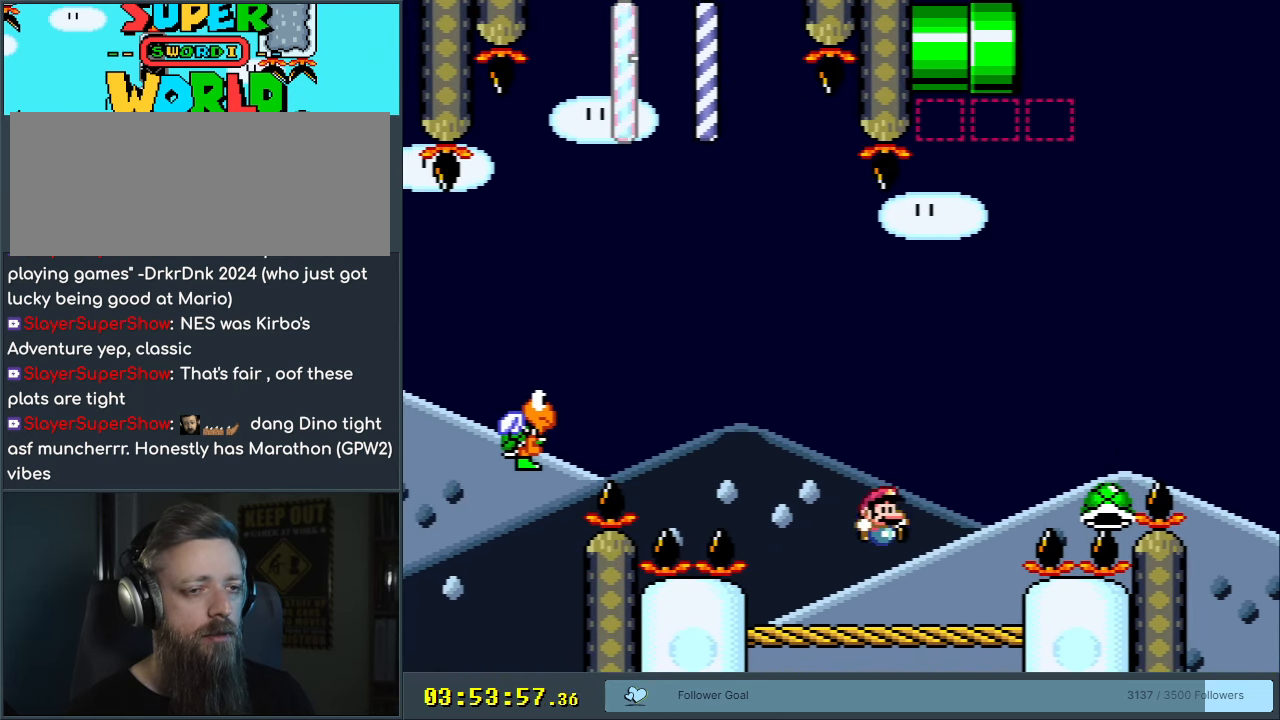
{"buttons": ["Y"], "events": []}
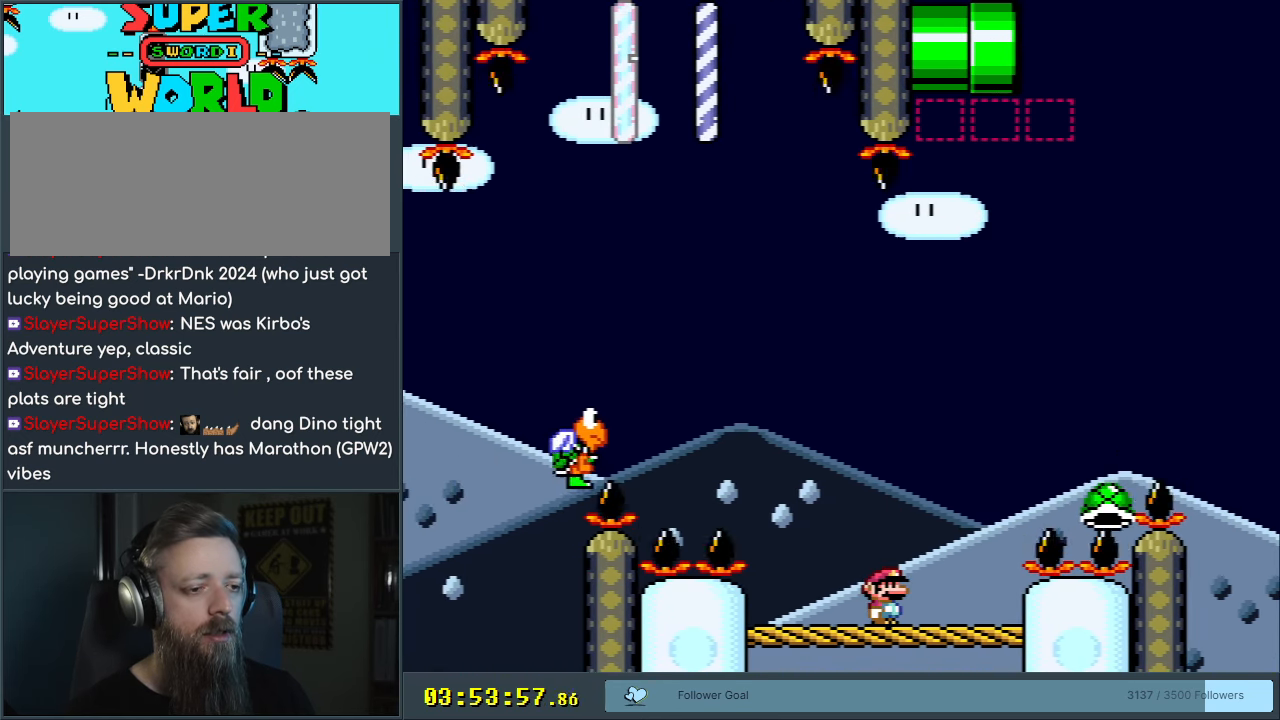
{"buttons": ["Y", "DPAD_LEFT"], "events": [[433, "DPAD_LEFT", "down"]]}
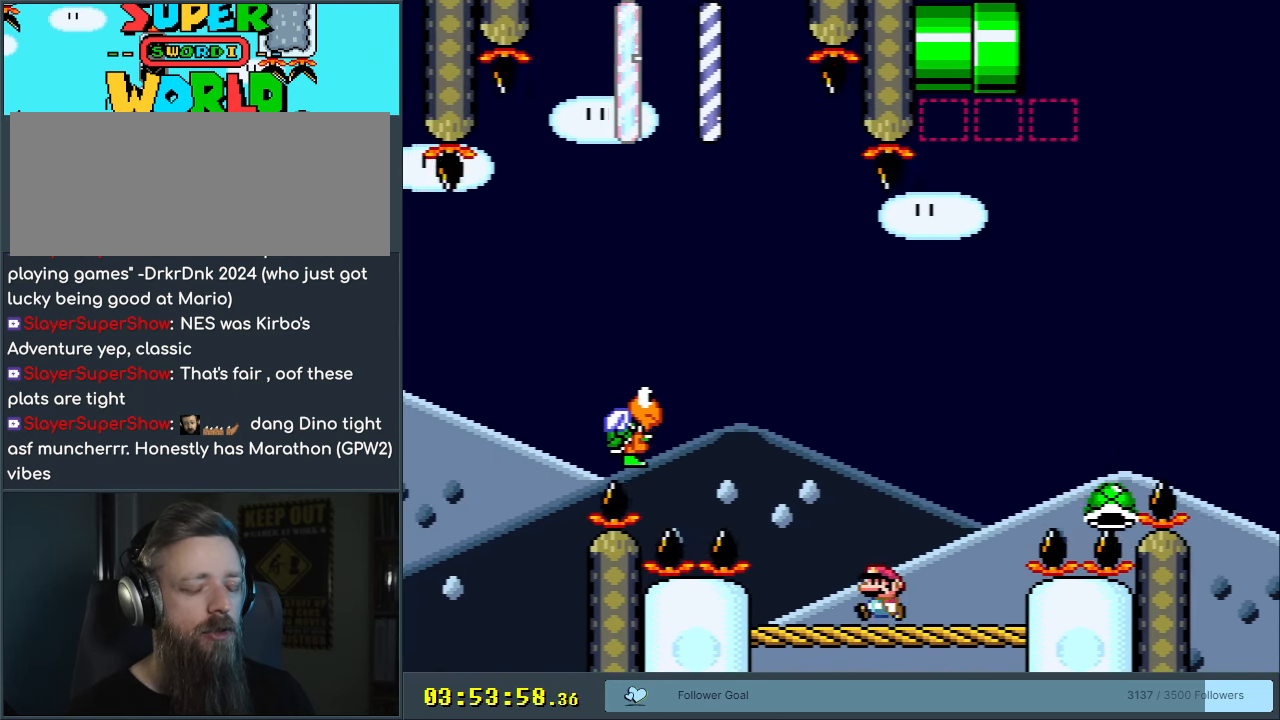
{"buttons": ["Y"], "events": [[17, "DPAD_LEFT", "up"], [150, "DPAD_RIGHT", "down"], [250, "DPAD_RIGHT", "up"]]}
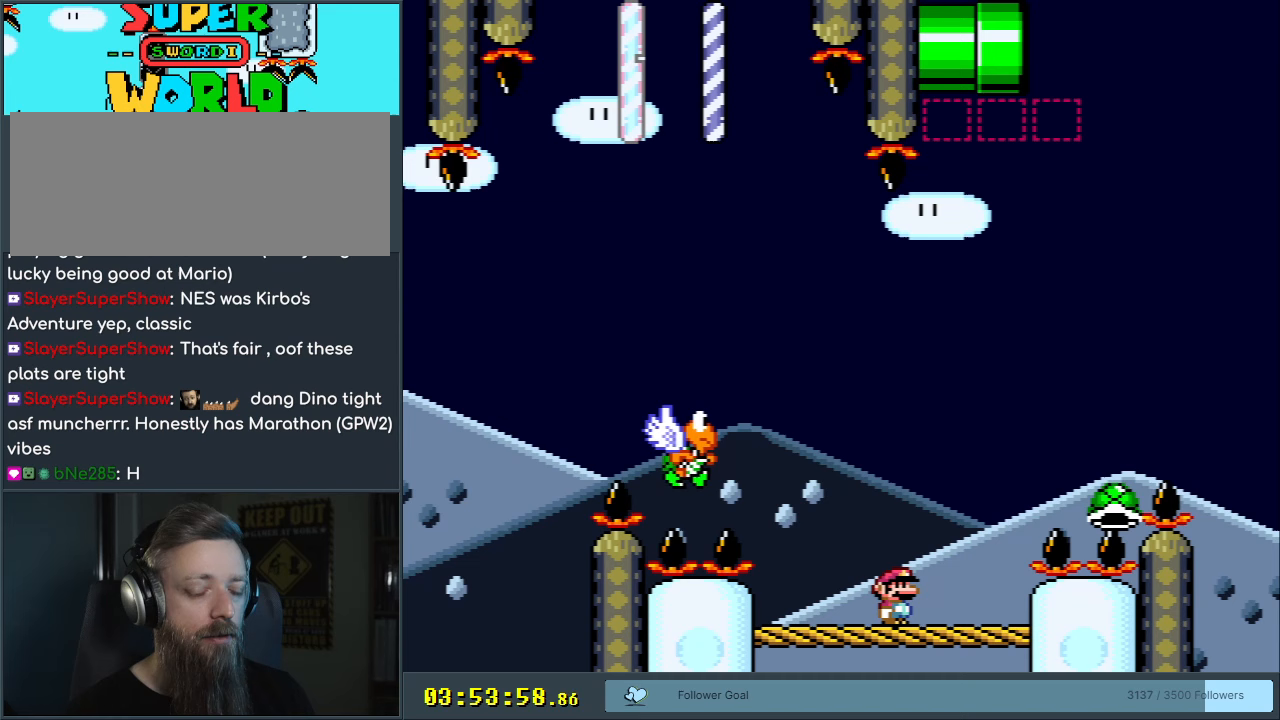
{"buttons": ["Y"], "events": []}
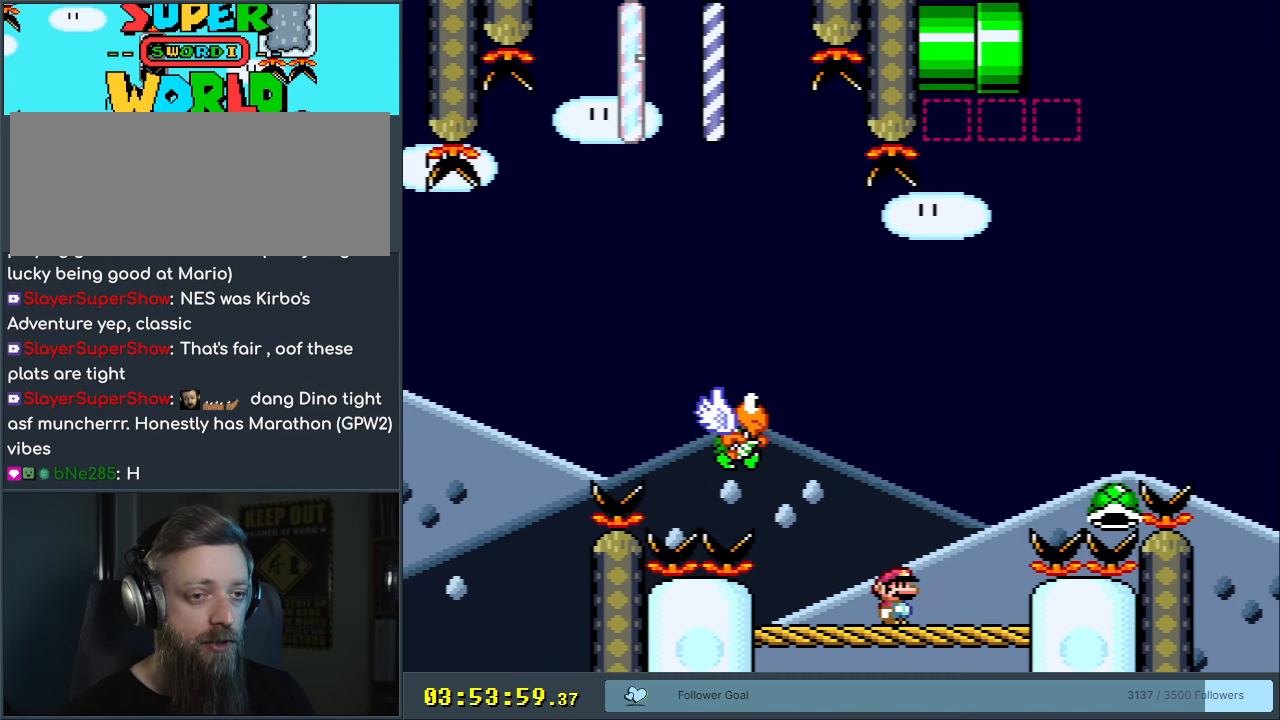
{"buttons": ["Y", "DPAD_LEFT"], "events": [[433, "DPAD_LEFT", "down"]]}
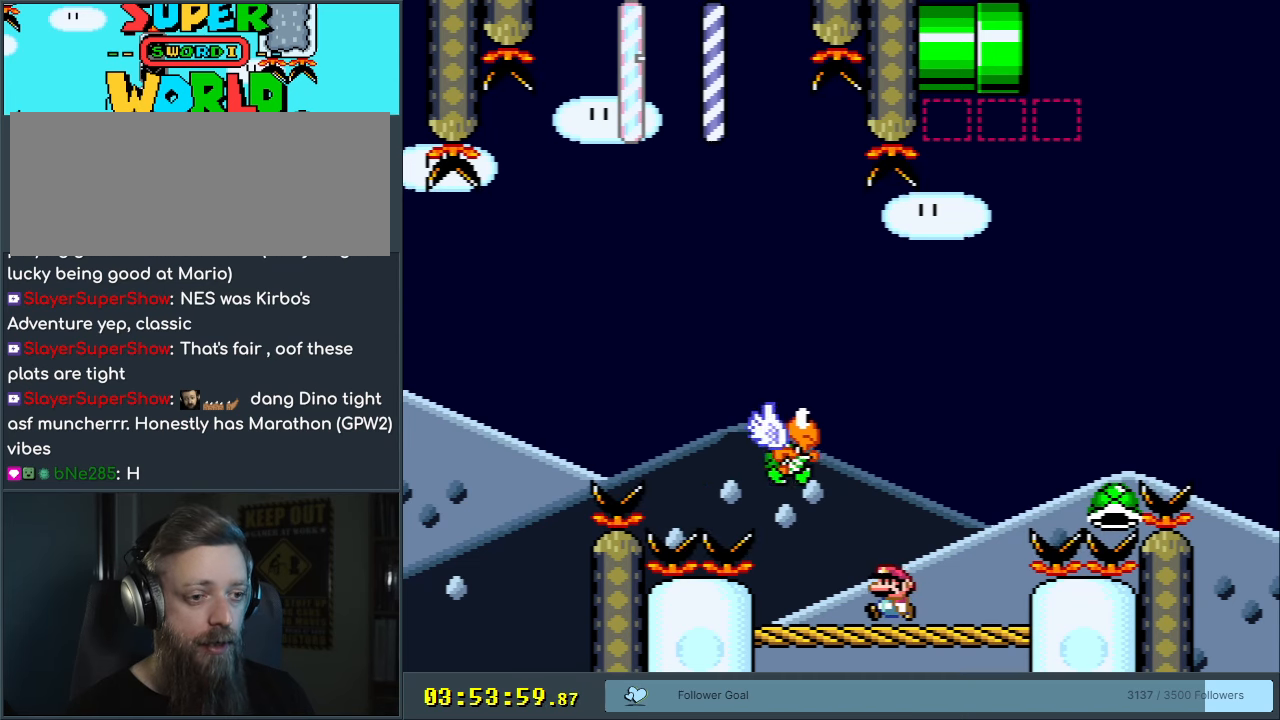
{"buttons": ["Y", "DPAD_RIGHT"], "events": [[67, "DPAD_LEFT", "up"], [350, "DPAD_RIGHT", "down"]]}
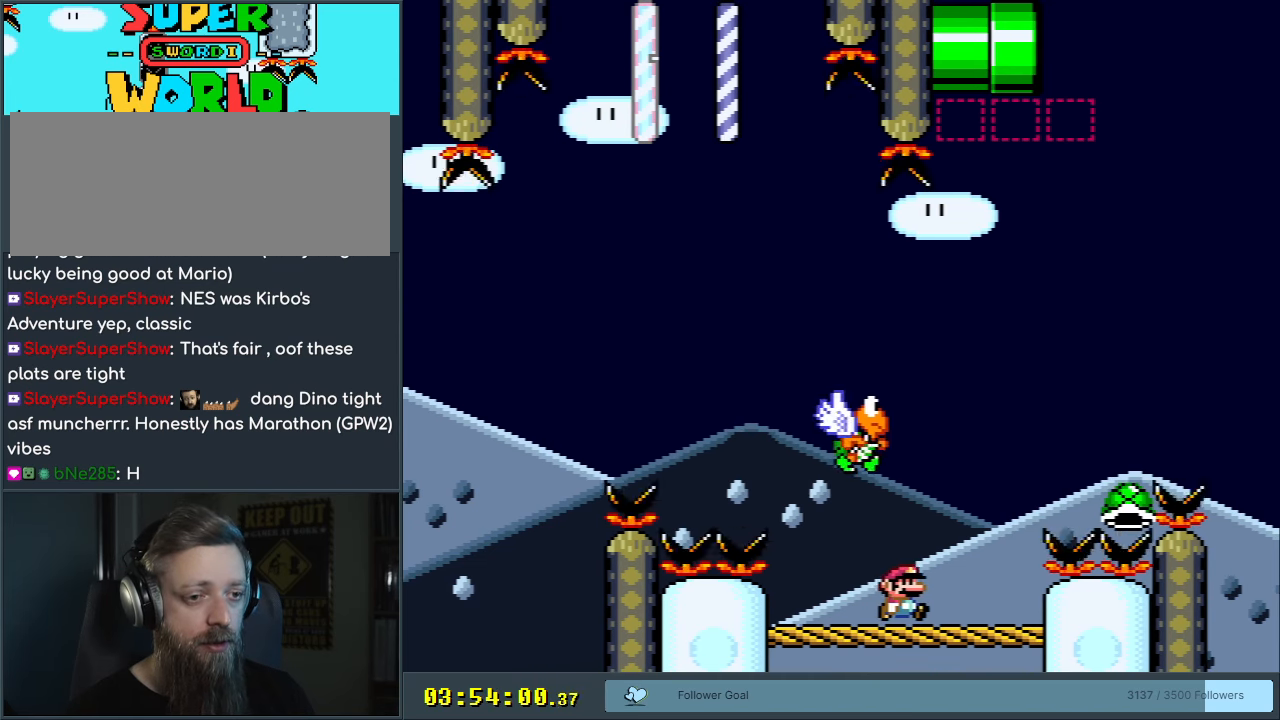
{"buttons": [], "events": [[183, "B", "down"], [233, "DPAD_RIGHT", "up"], [267, "B", "up"], [267, "DPAD_RIGHT", "down"], [267, "Y", "up"], [283, "DPAD_RIGHT", "up"]]}
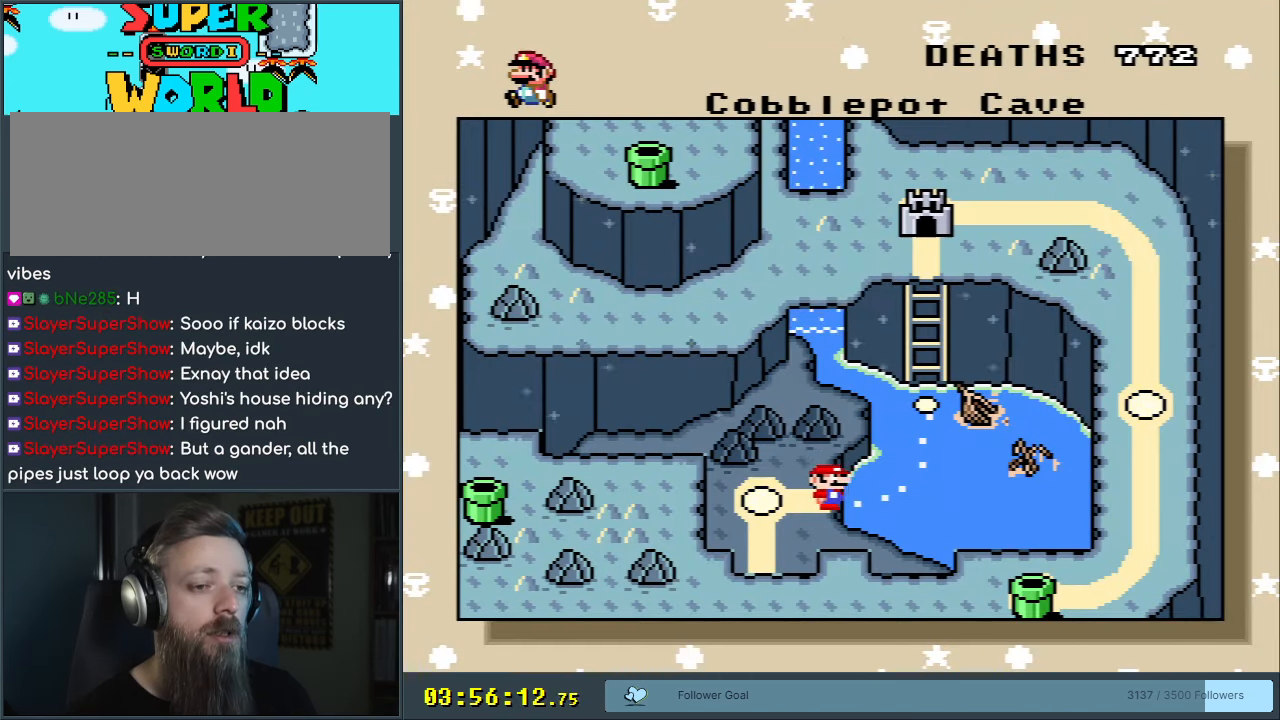
{"buttons": ["DPAD_UP"], "events": [[167, "DPAD_UP", "down"], [300, "DPAD_UP", "up"], [433, "DPAD_UP", "down"]]}
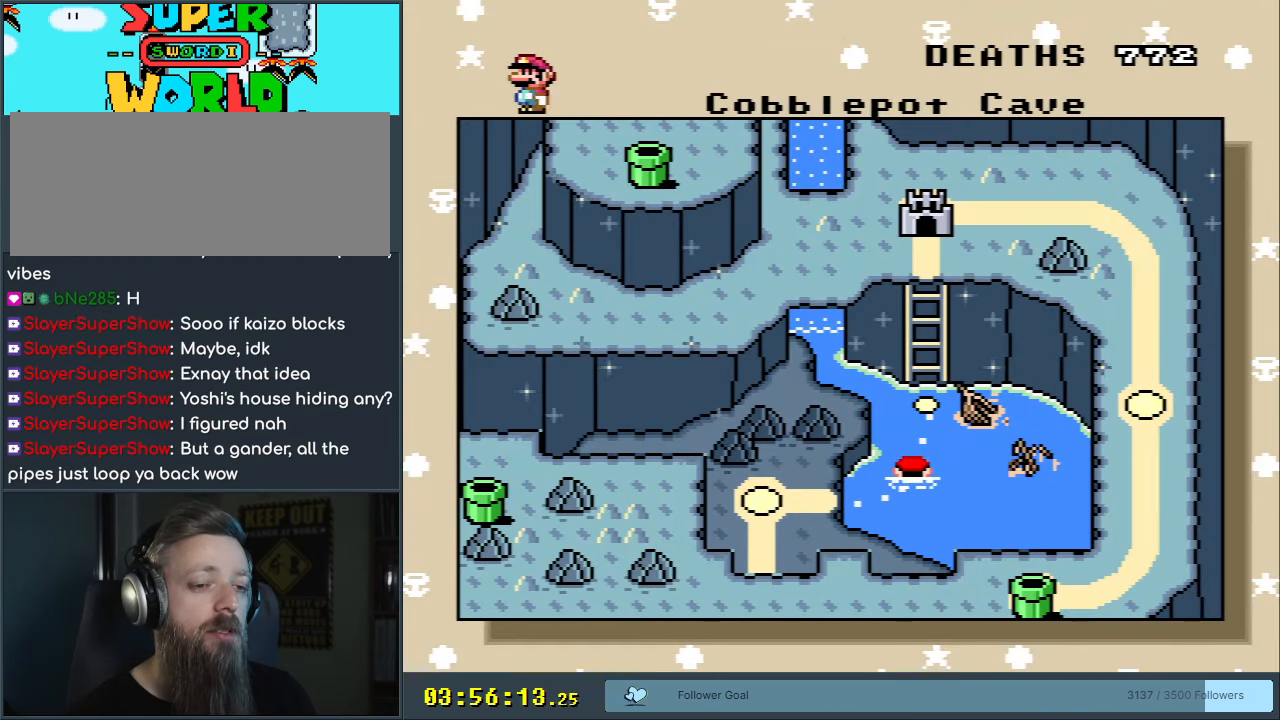
{"buttons": [], "events": [[50, "DPAD_UP", "up"], [200, "DPAD_UP", "down"], [267, "DPAD_UP", "up"]]}
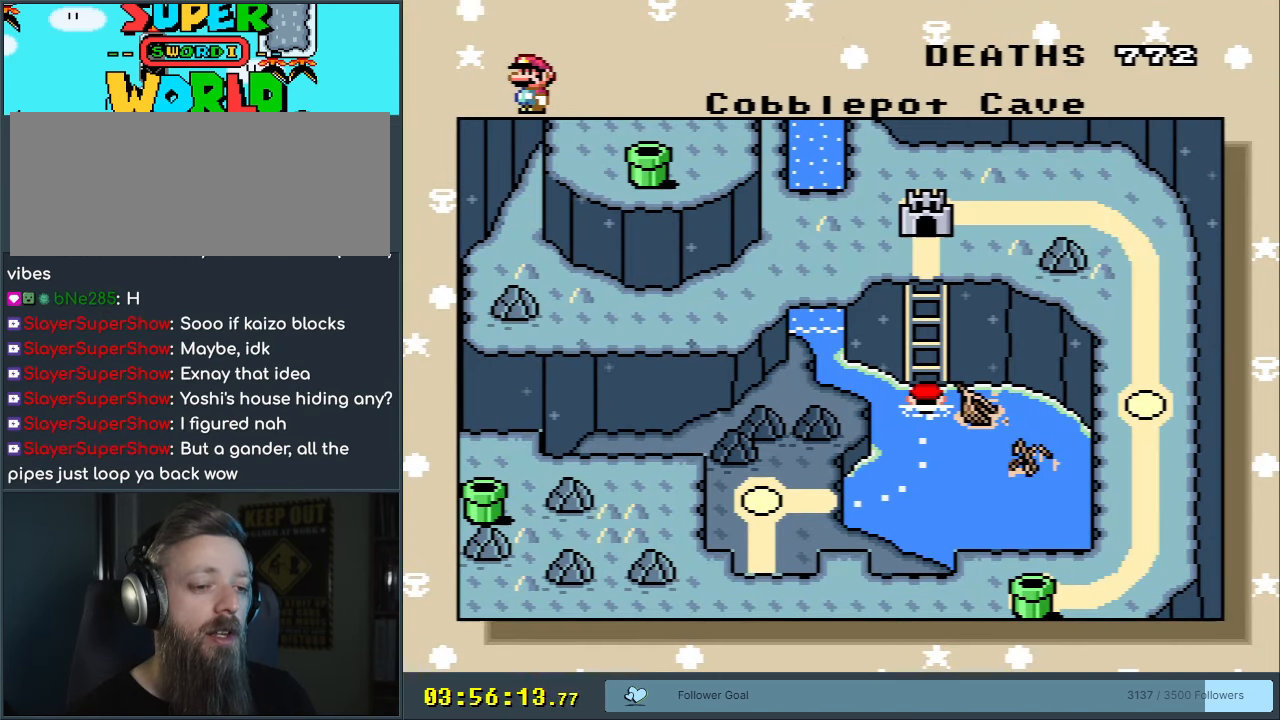
{"buttons": ["DPAD_UP"], "events": [[183, "DPAD_UP", "down"], [317, "DPAD_UP", "up"], [483, "DPAD_UP", "down"]]}
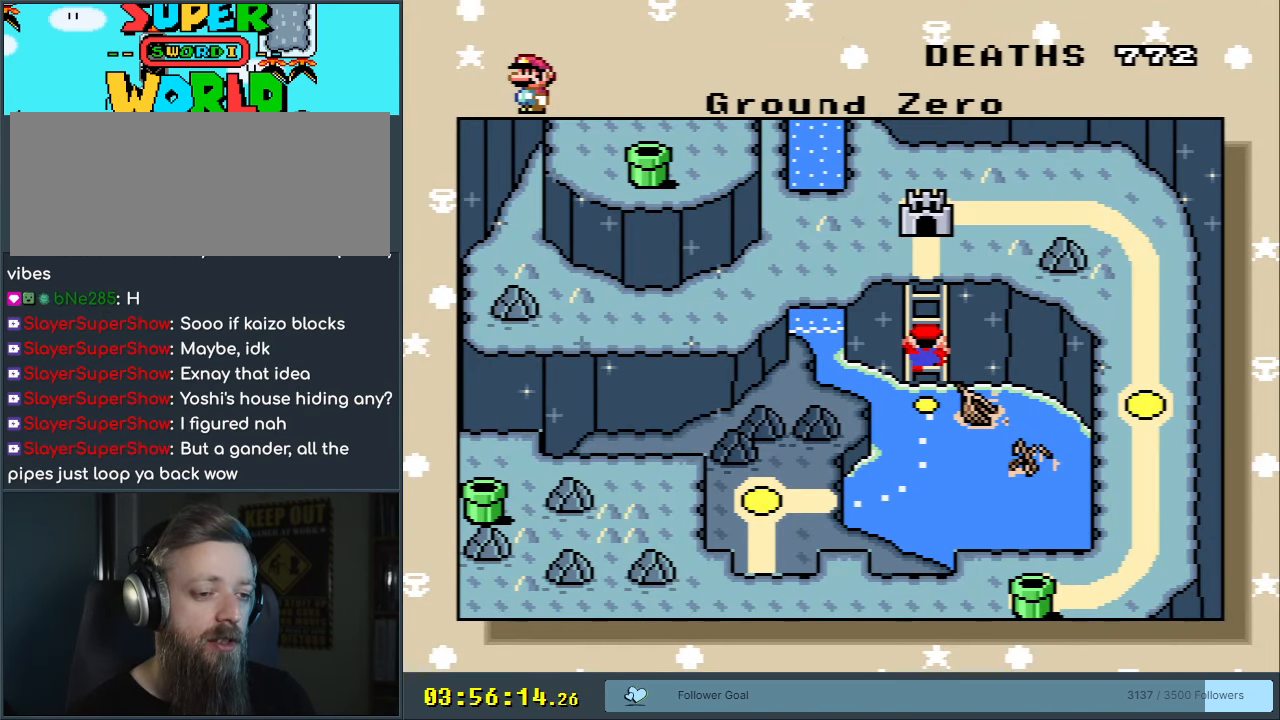
{"buttons": [], "events": [[133, "DPAD_UP", "up"], [250, "DPAD_UP", "down"], [383, "DPAD_UP", "up"]]}
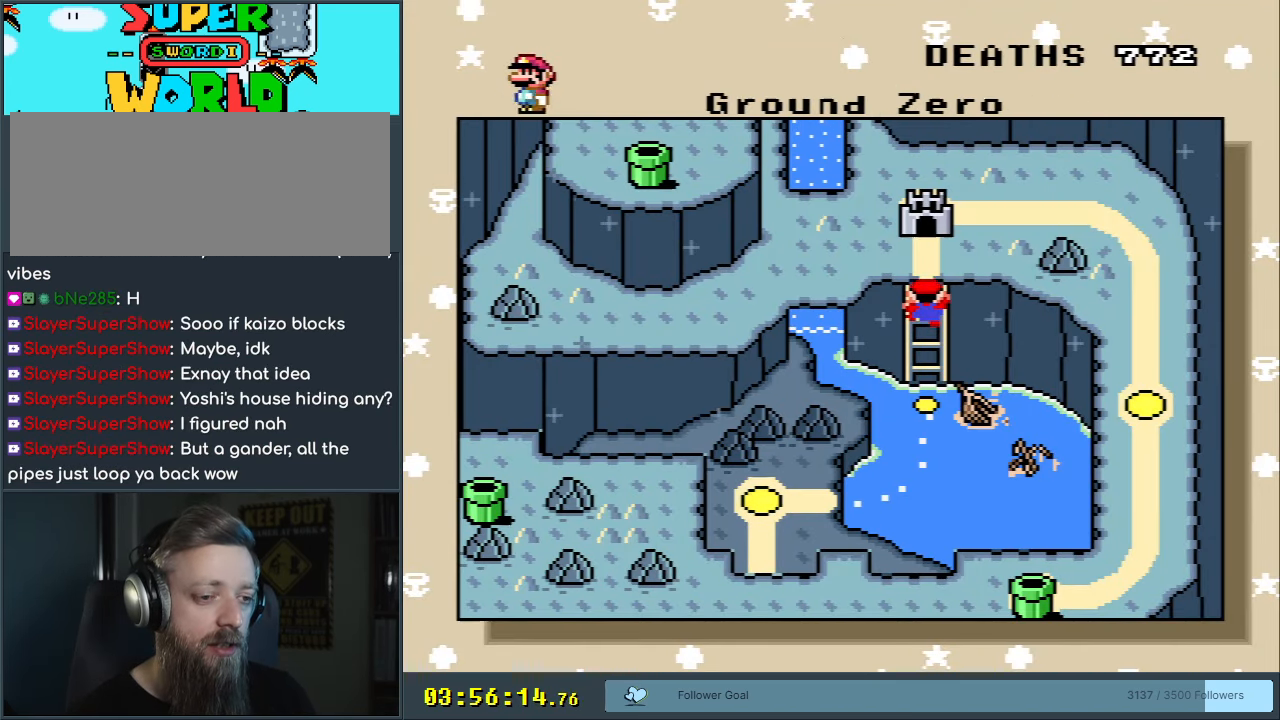
{"buttons": [], "events": [[50, "DPAD_UP", "down"], [100, "DPAD_UP", "up"], [400, "DPAD_UP", "down"], [433, "DPAD_UP", "up"]]}
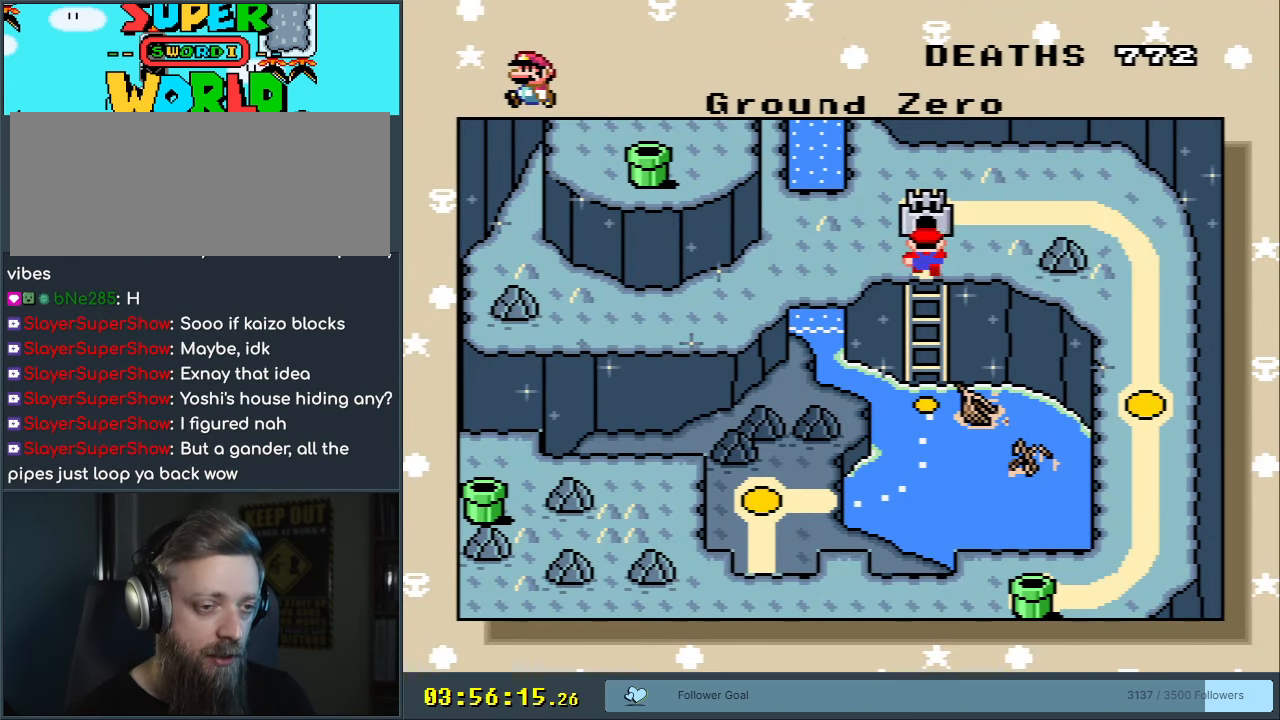
{"buttons": ["DPAD_LEFT"], "events": [[417, "DPAD_LEFT", "down"]]}
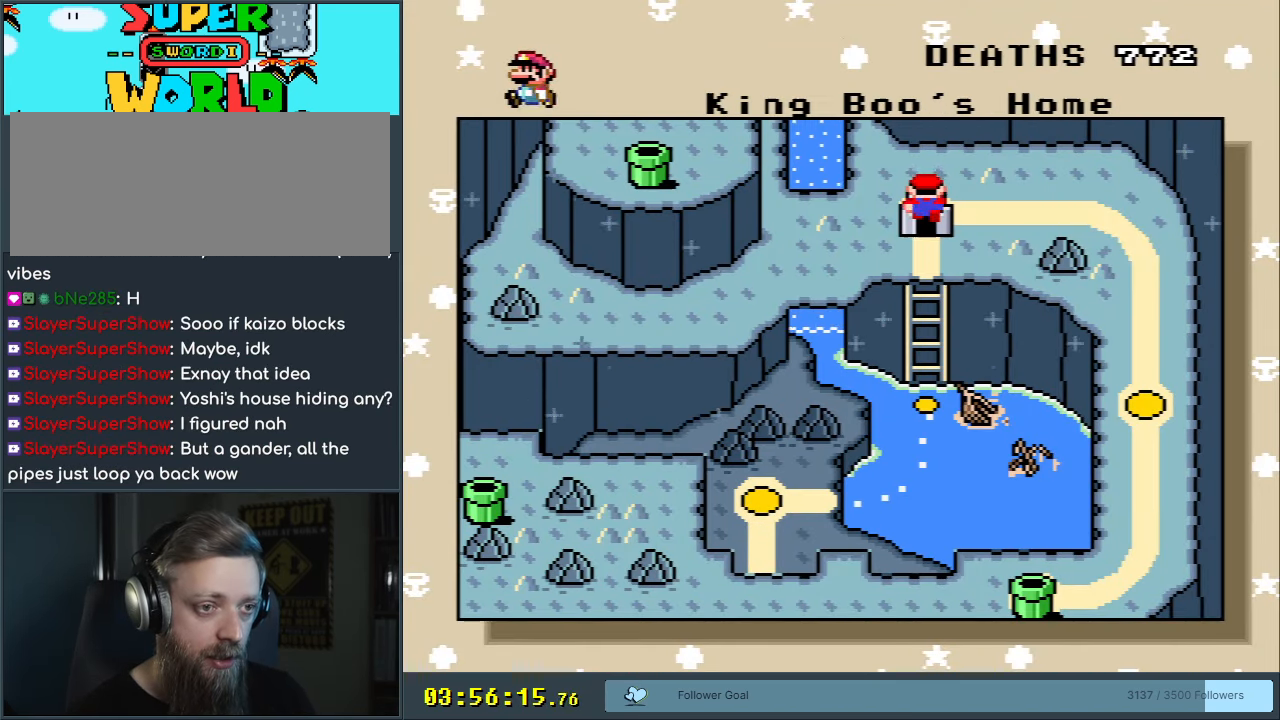
{"buttons": [], "events": [[33, "DPAD_LEFT", "up"], [117, "DPAD_LEFT", "down"], [250, "DPAD_LEFT", "up"], [317, "DPAD_LEFT", "down"], [467, "DPAD_LEFT", "up"]]}
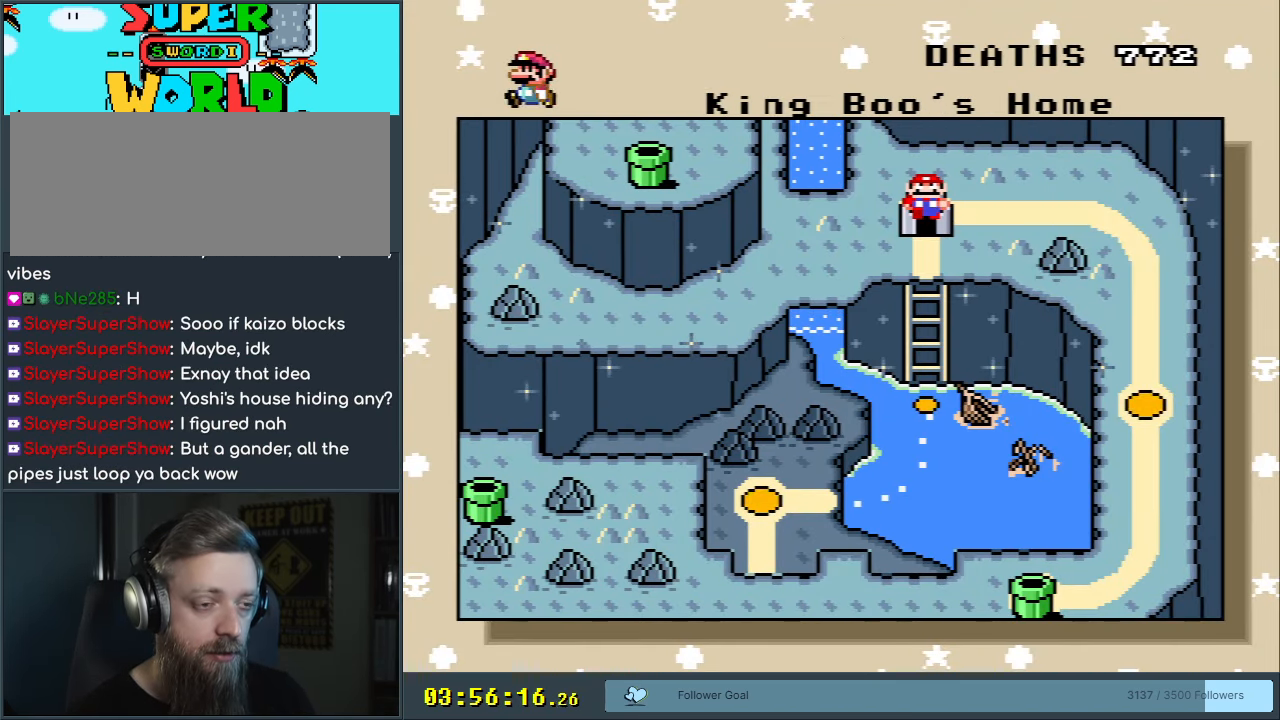
{"buttons": [], "events": [[50, "DPAD_LEFT", "down"], [150, "DPAD_LEFT", "up"]]}